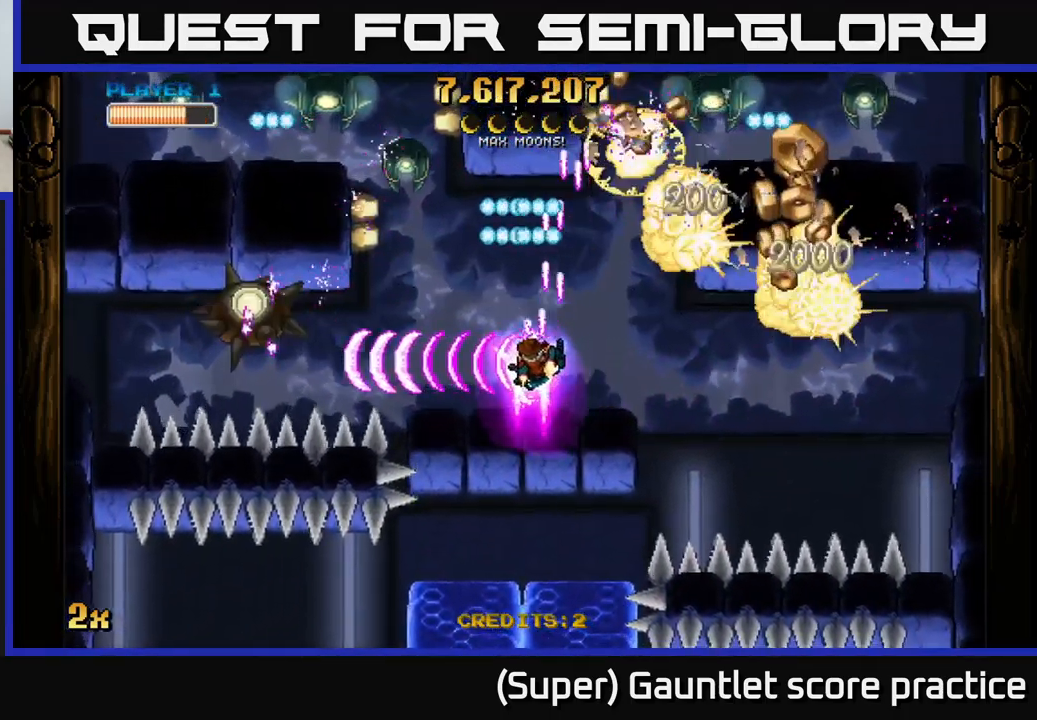
Gameplay with a controller (Xbox layout); each line is a JSON object with the inputs held at the frame after it. "events" lists button and stick changes between this image and that frame as [ms after this image, input, new state], when the widget could be followed in between. Not read: right_stick.
{"buttons": ["A"], "left_stick": "left", "events": [[133, "left_stick", "right"], [233, "left_stick", "left"]]}
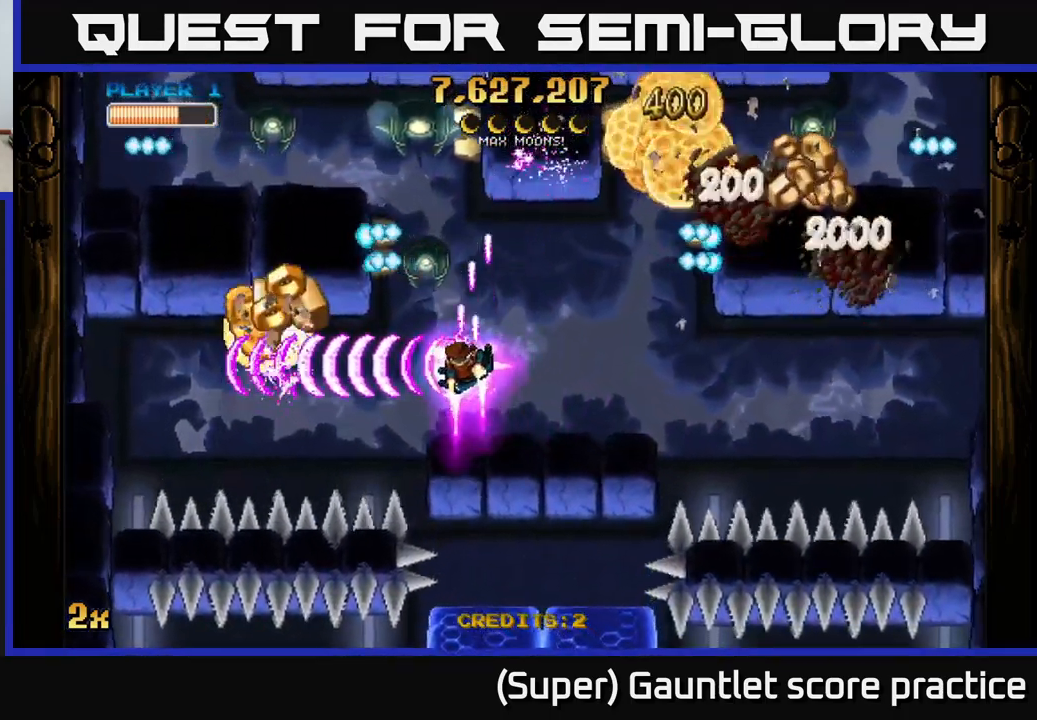
{"buttons": ["A"], "left_stick": "left", "events": [[50, "left_stick", "down-left"], [450, "left_stick", "left"]]}
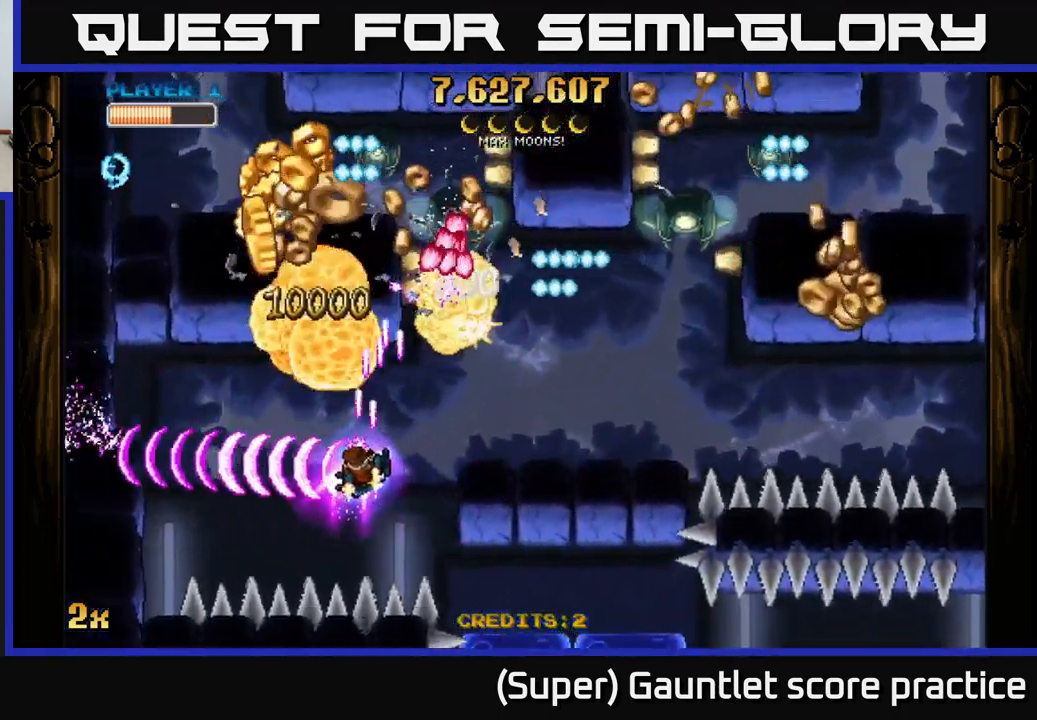
{"buttons": ["A"], "left_stick": "down-left", "events": [[150, "left_stick", "up-right"], [167, "X", "down"], [317, "X", "up"], [333, "L2", "down"], [333, "left_stick", "down-left"], [383, "L2", "up"], [400, "L2", "down"], [433, "L2", "up"]]}
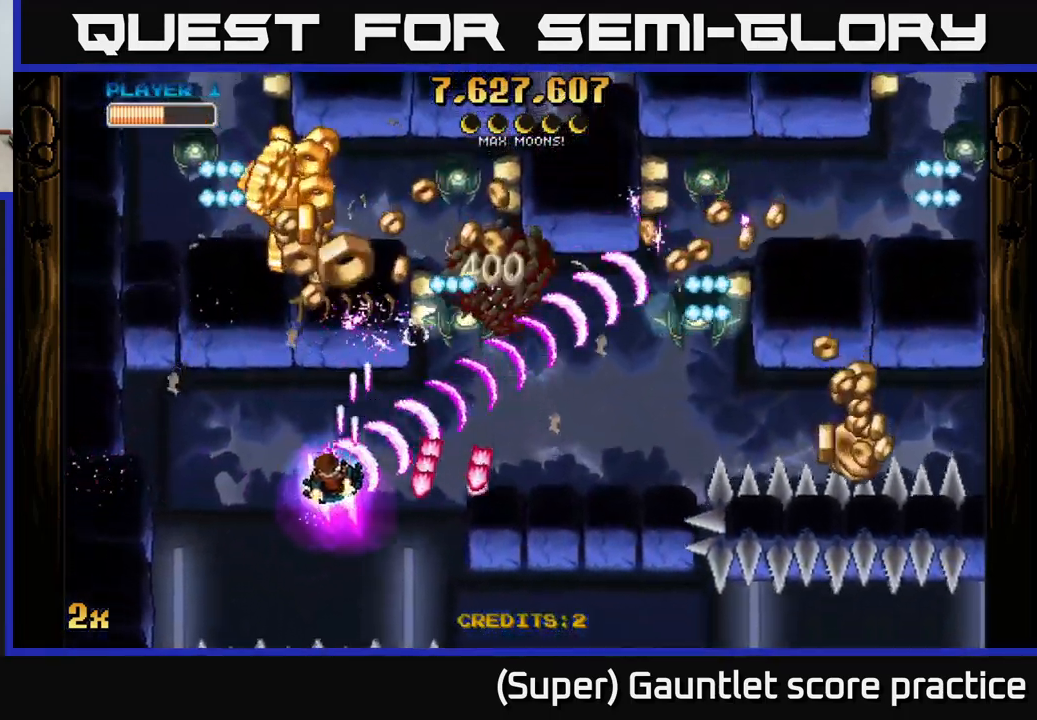
{"buttons": ["A"], "left_stick": "right", "events": [[67, "left_stick", "up-left"], [183, "left_stick", "down"], [250, "left_stick", "up-right"], [317, "X", "down"], [333, "left_stick", "right"], [450, "X", "up"]]}
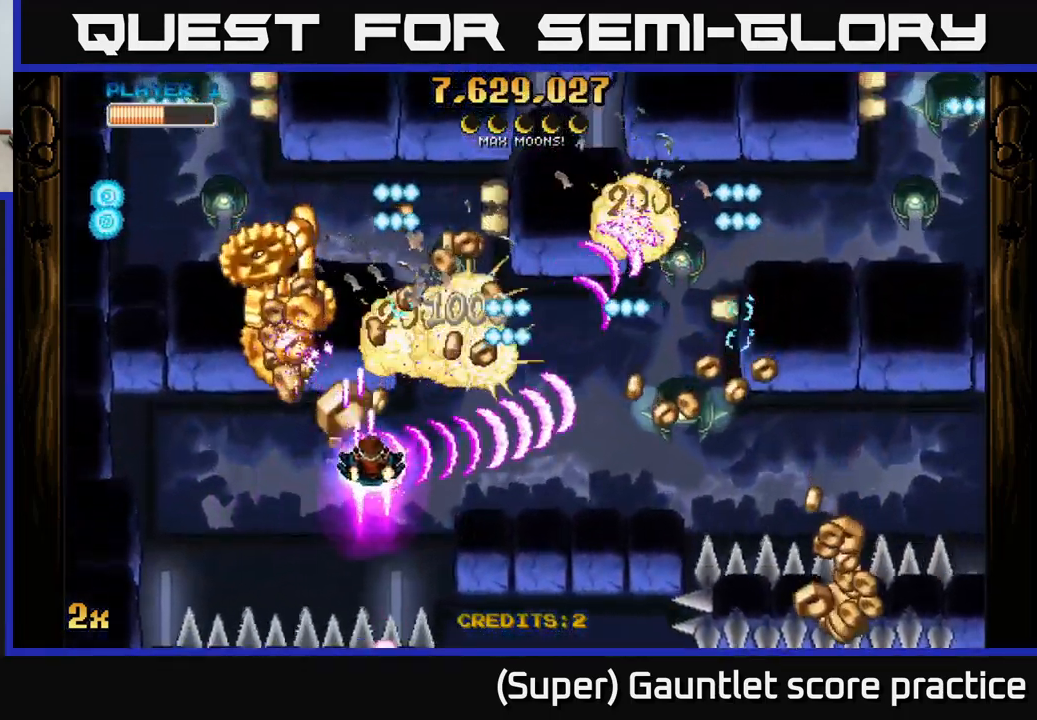
{"buttons": ["A"], "left_stick": "up-left", "events": [[50, "left_stick", "left"], [283, "left_stick", "up-right"], [449, "left_stick", "up-left"]]}
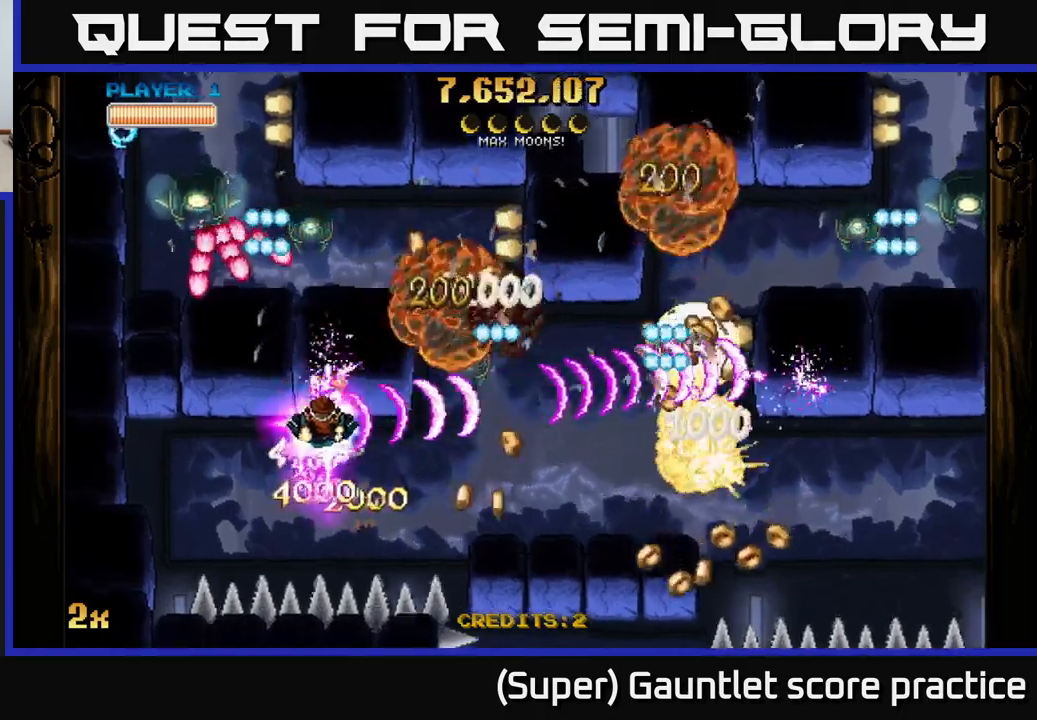
{"buttons": ["A", "X"], "left_stick": "up-right", "events": [[34, "left_stick", "down-left"], [100, "left_stick", "down-right"], [317, "left_stick", "right"], [434, "left_stick", "up-right"], [467, "X", "down"]]}
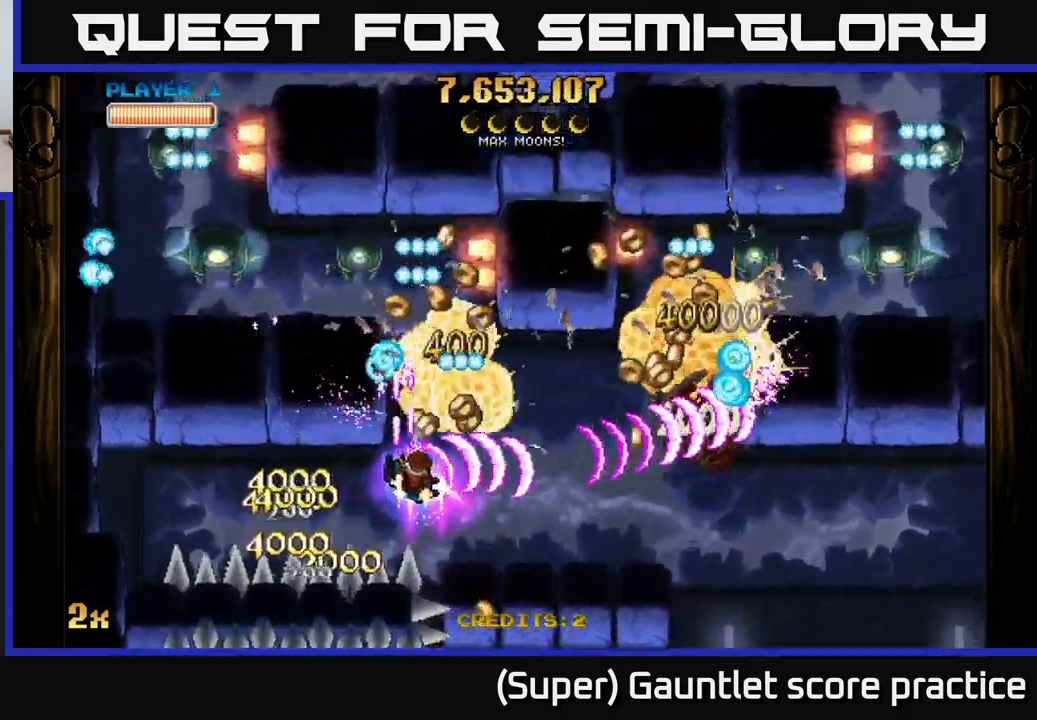
{"buttons": ["A"], "left_stick": "right", "events": [[67, "X", "up"], [117, "left_stick", "up-left"], [167, "left_stick", "down-left"], [367, "left_stick", "up"], [467, "left_stick", "right"]]}
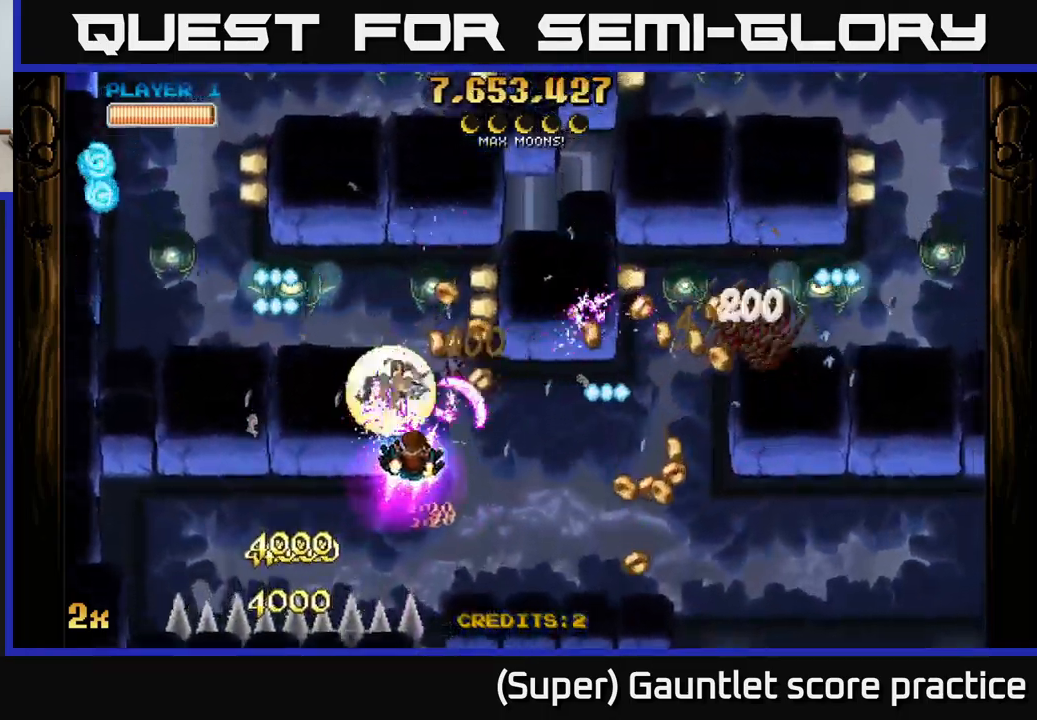
{"buttons": ["A"], "left_stick": "down", "events": [[150, "left_stick", "down"], [334, "left_stick", "up"], [417, "left_stick", "down"]]}
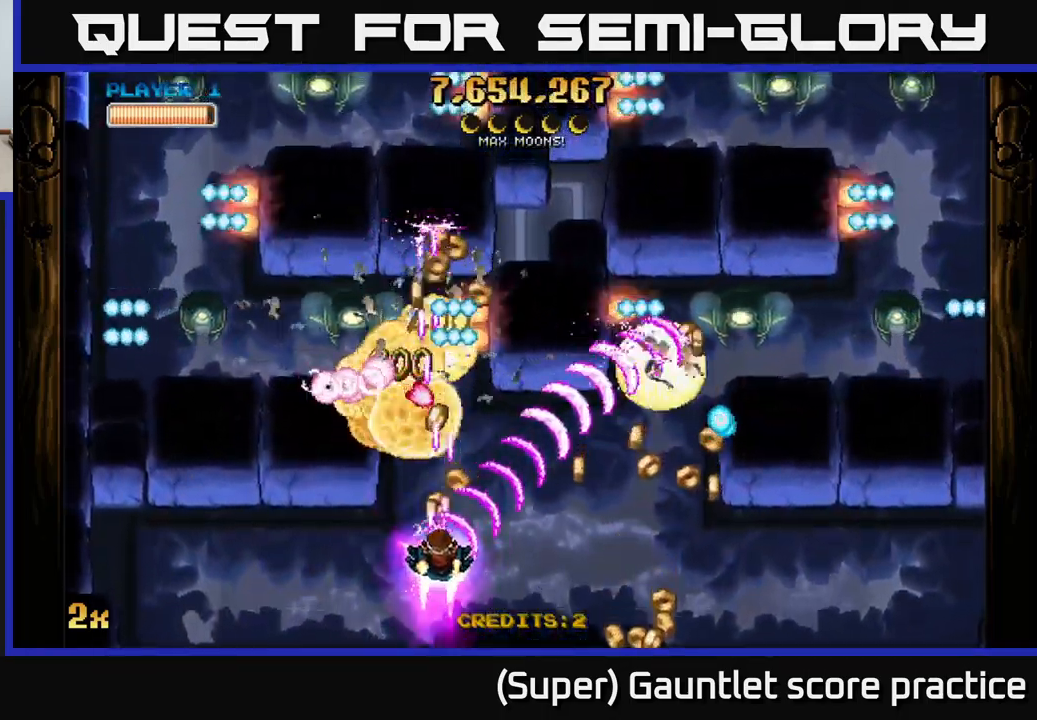
{"buttons": ["A"], "left_stick": "right", "events": [[100, "left_stick", "up"], [134, "X", "down"], [217, "X", "up"], [284, "left_stick", "down-left"], [434, "left_stick", "right"]]}
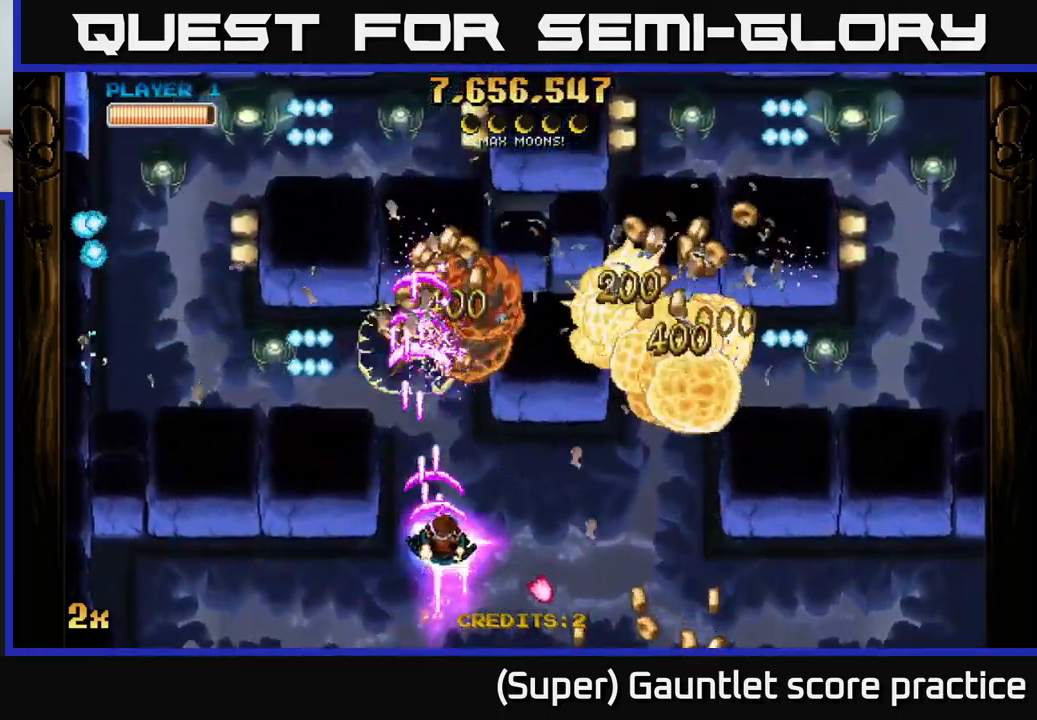
{"buttons": ["A", "X"], "left_stick": "up-left", "events": [[67, "left_stick", "left"], [234, "left_stick", "right"], [434, "X", "down"], [434, "left_stick", "up-left"]]}
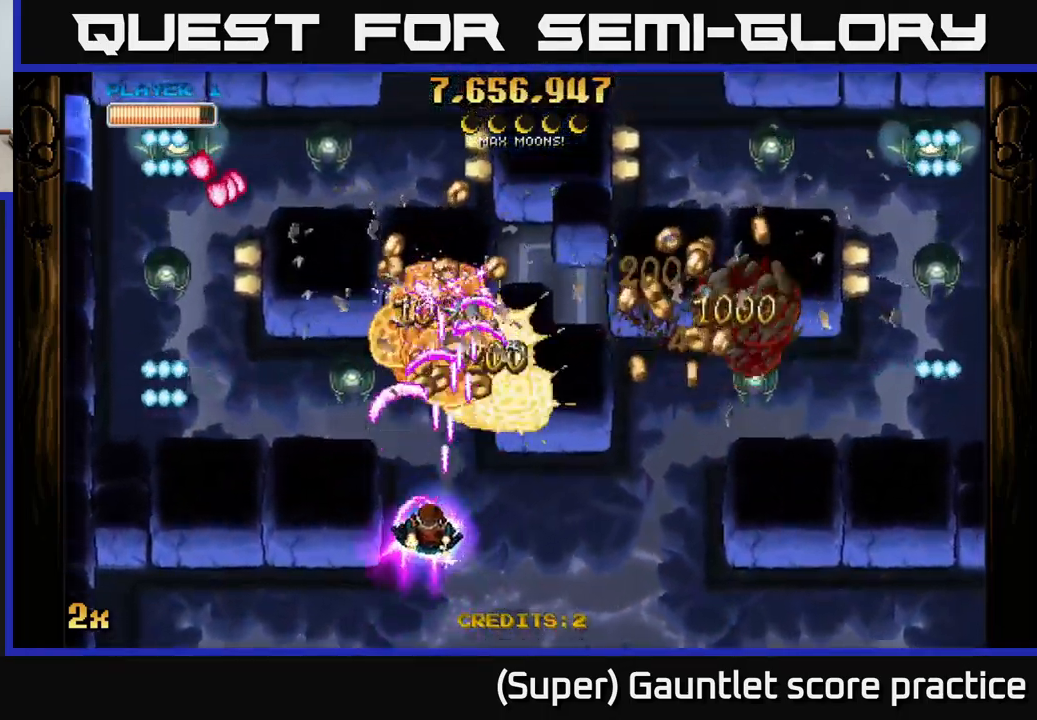
{"buttons": ["A"], "left_stick": "up", "events": [[17, "X", "up"], [50, "left_stick", "right"], [350, "left_stick", "up"]]}
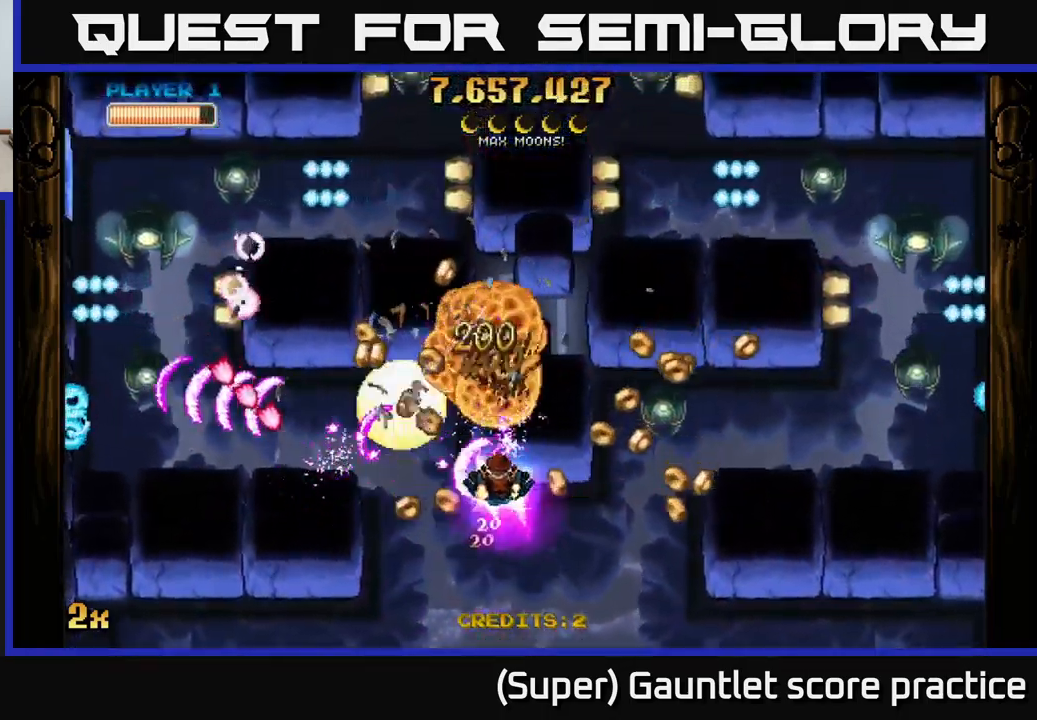
{"buttons": ["A"], "left_stick": "up-left", "events": [[50, "left_stick", "down-right"], [234, "left_stick", "down-left"], [350, "left_stick", "up-left"]]}
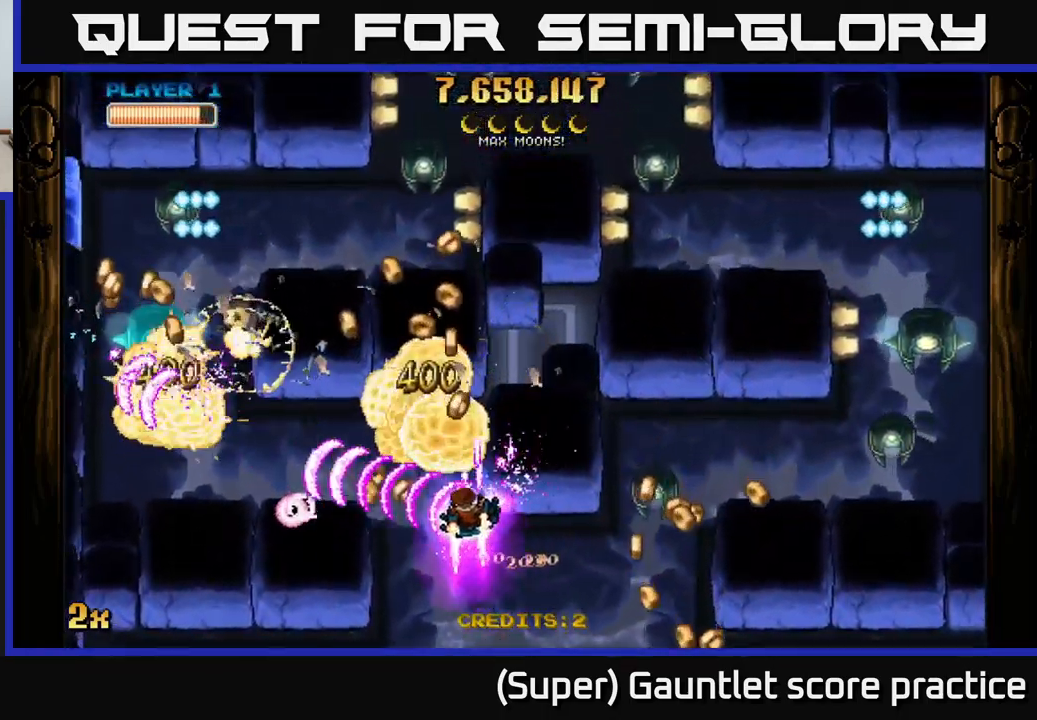
{"buttons": ["A"], "left_stick": "up-right", "events": [[50, "left_stick", "left"], [217, "left_stick", "center"], [434, "left_stick", "up-right"]]}
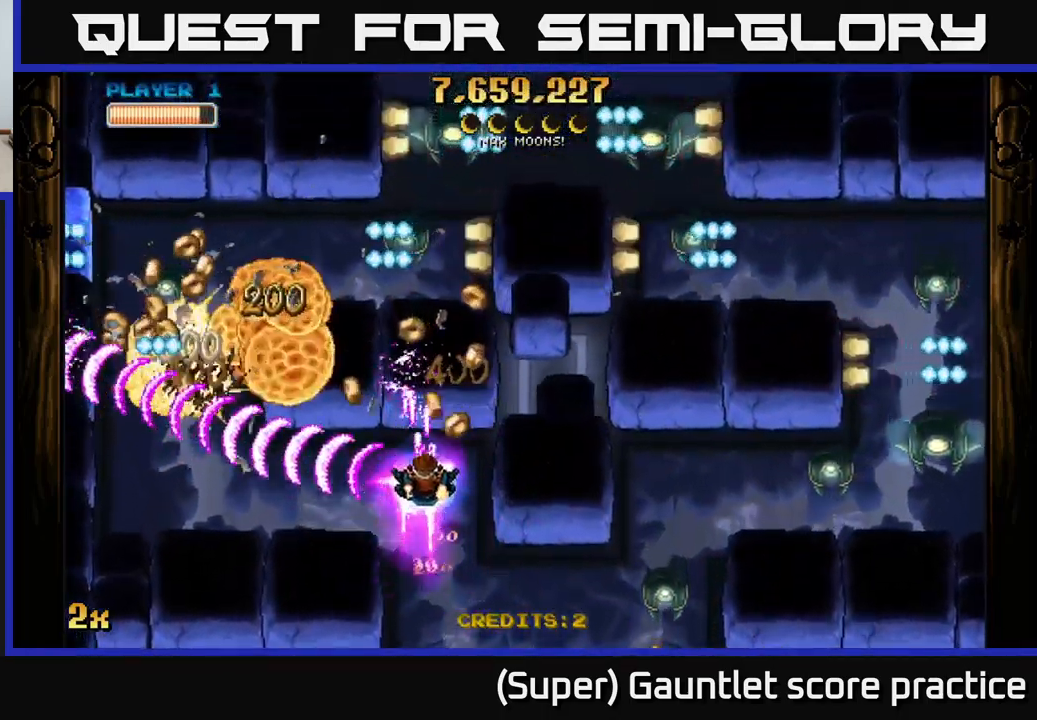
{"buttons": ["A"], "left_stick": "down-left", "events": [[84, "left_stick", "left"], [150, "left_stick", "down-left"]]}
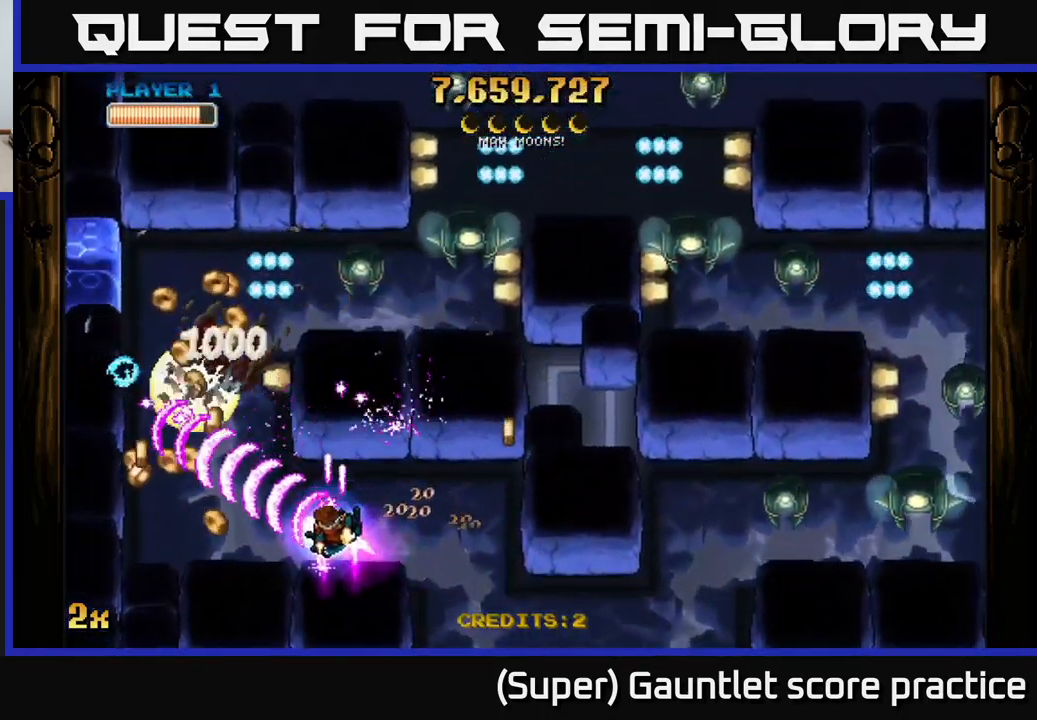
{"buttons": ["A"], "left_stick": "down-left", "events": [[117, "left_stick", "up-left"], [167, "X", "down"], [317, "X", "up"], [334, "left_stick", "down-left"]]}
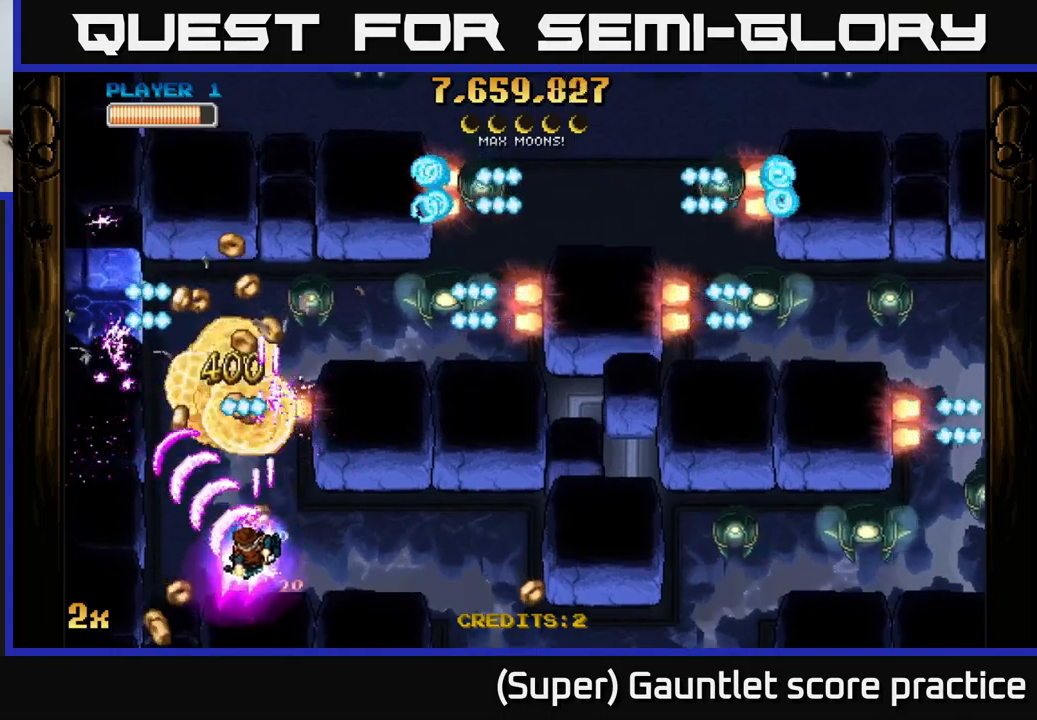
{"buttons": ["A"], "left_stick": "up-left", "events": [[100, "left_stick", "up-left"], [150, "left_stick", "up-right"], [166, "X", "down"], [250, "X", "up"], [283, "left_stick", "left"], [466, "left_stick", "up-left"]]}
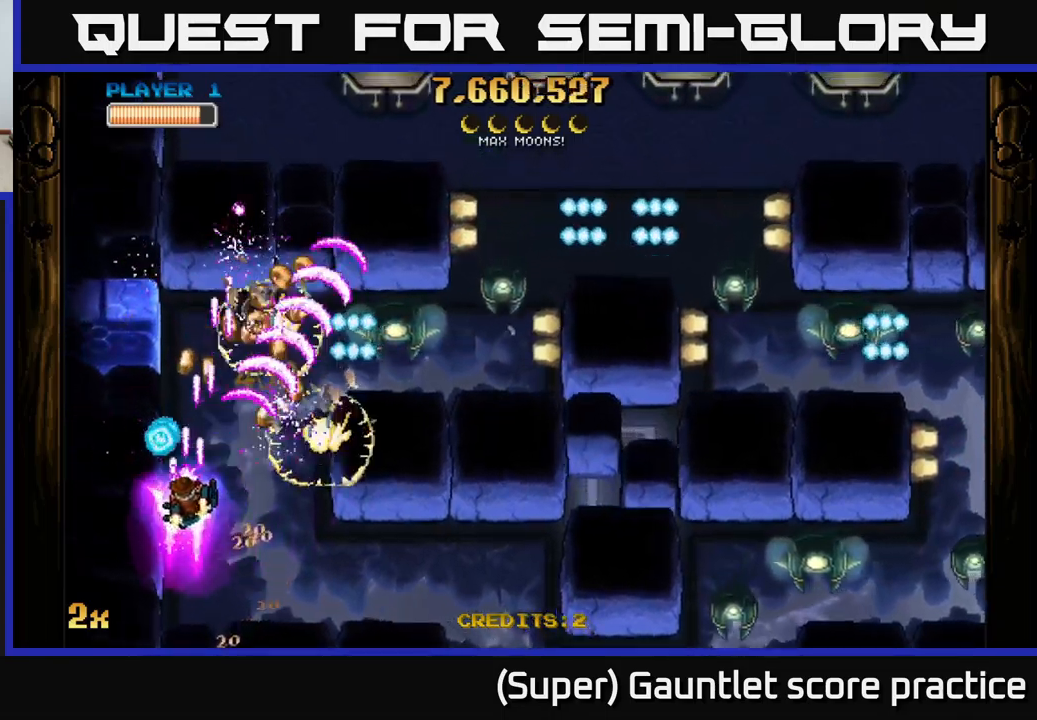
{"buttons": ["A"], "left_stick": "down-right", "events": [[33, "left_stick", "up-right"], [83, "X", "down"], [150, "X", "up"], [150, "left_stick", "left"], [283, "left_stick", "down"], [383, "left_stick", "down-right"]]}
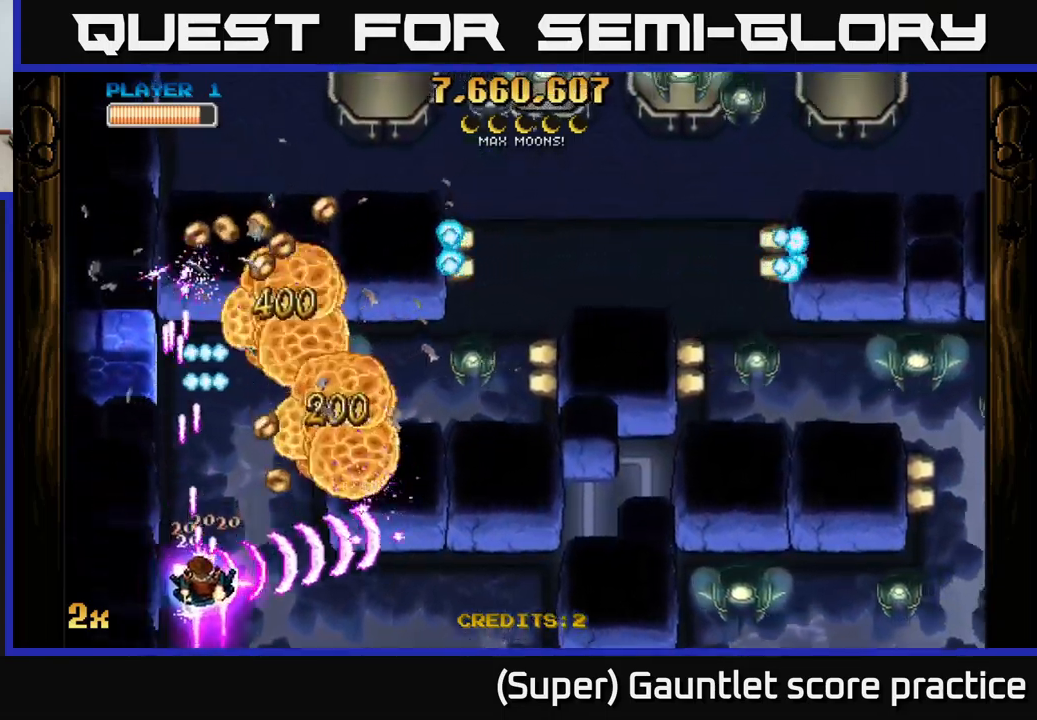
{"buttons": ["A"], "left_stick": "left", "events": [[33, "X", "down"], [33, "left_stick", "up-right"], [133, "X", "up"], [166, "left_stick", "down-right"], [400, "left_stick", "center"], [466, "left_stick", "left"]]}
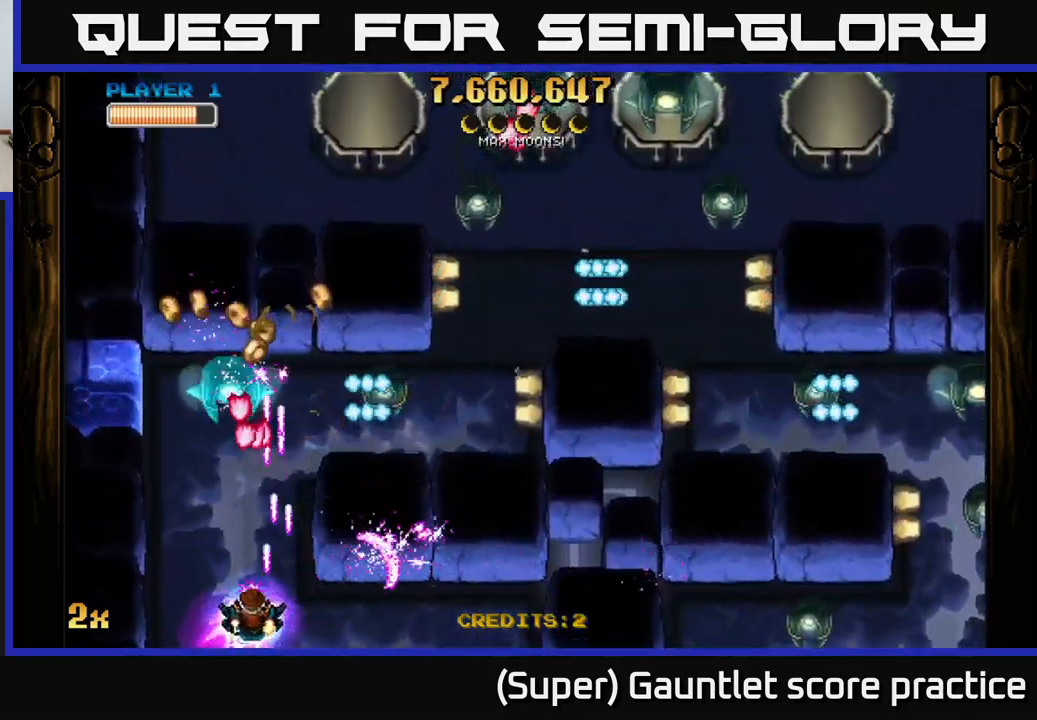
{"buttons": ["A"], "left_stick": "left", "events": [[250, "left_stick", "down"], [400, "left_stick", "left"]]}
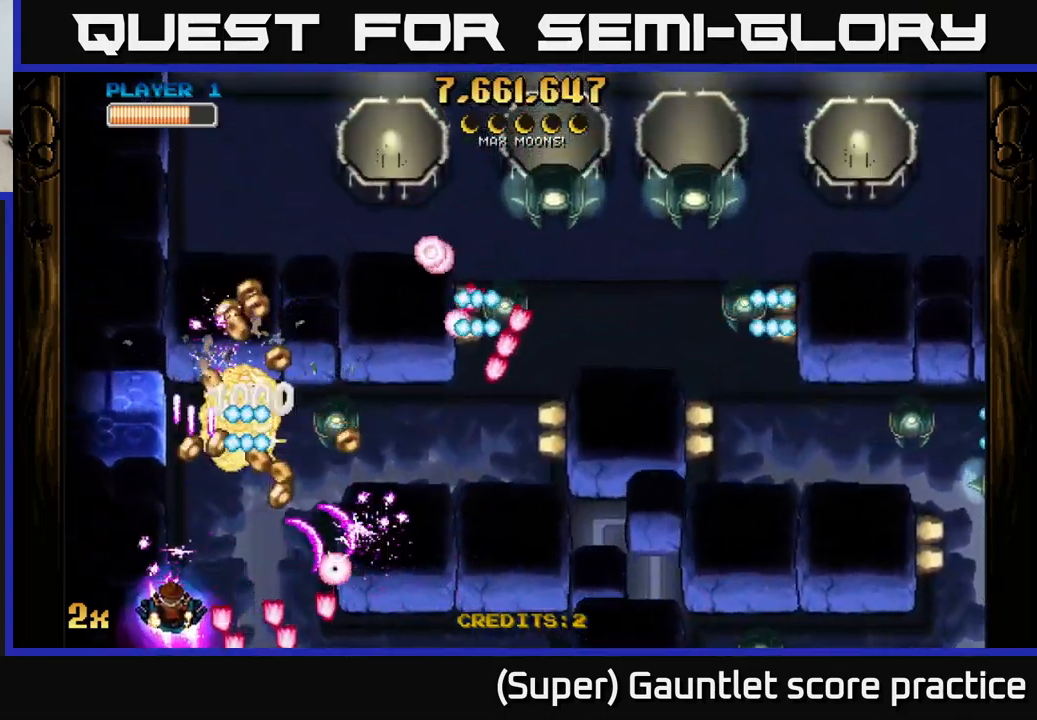
{"buttons": ["A"], "left_stick": "up-left", "events": [[150, "left_stick", "up"], [250, "left_stick", "center"], [383, "left_stick", "up-left"]]}
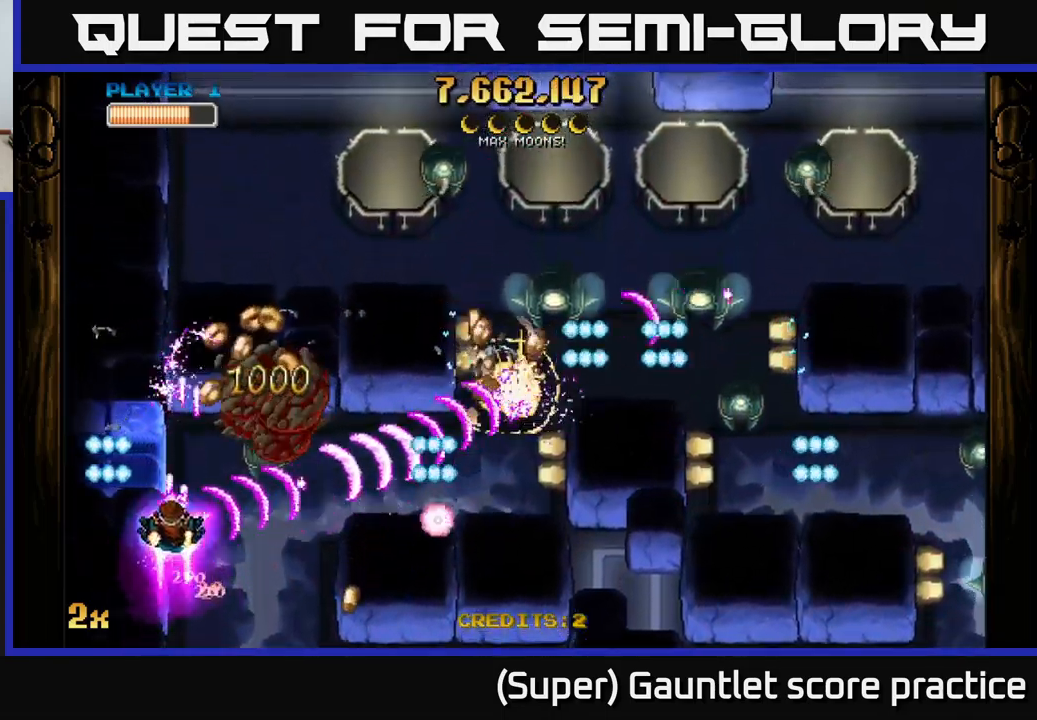
{"buttons": ["A"], "left_stick": "up-left", "events": [[83, "left_stick", "right"], [100, "X", "down"], [183, "X", "up"], [250, "left_stick", "left"], [500, "left_stick", "up-left"]]}
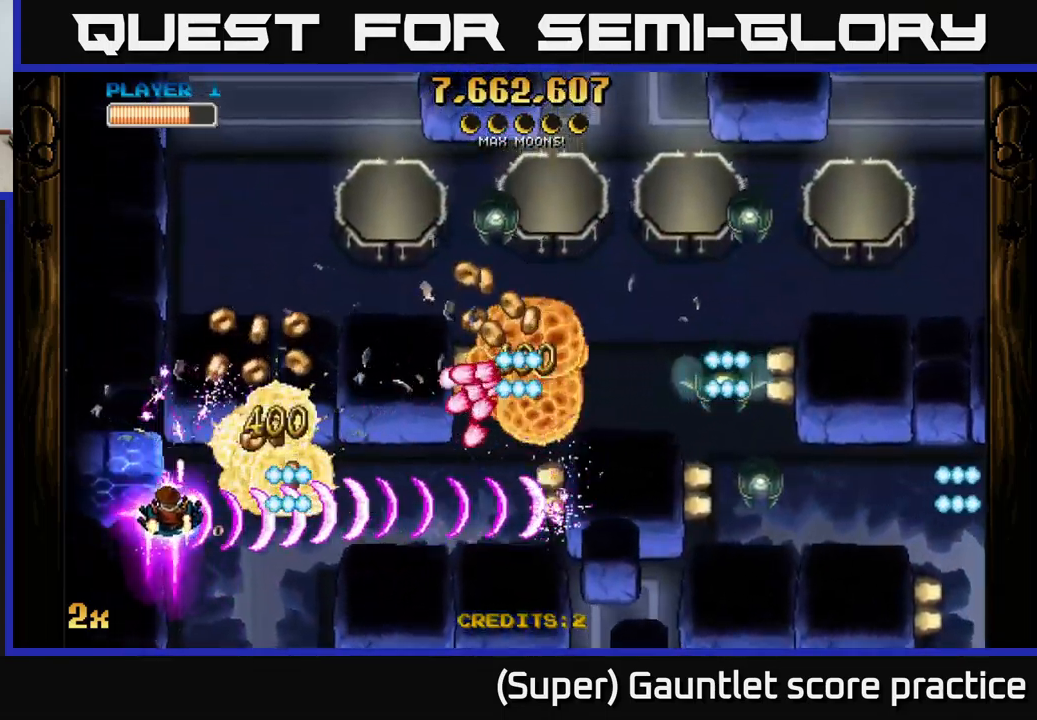
{"buttons": ["A"], "left_stick": "down", "events": [[116, "left_stick", "up"], [216, "left_stick", "up-right"], [383, "left_stick", "down-right"], [433, "left_stick", "down"]]}
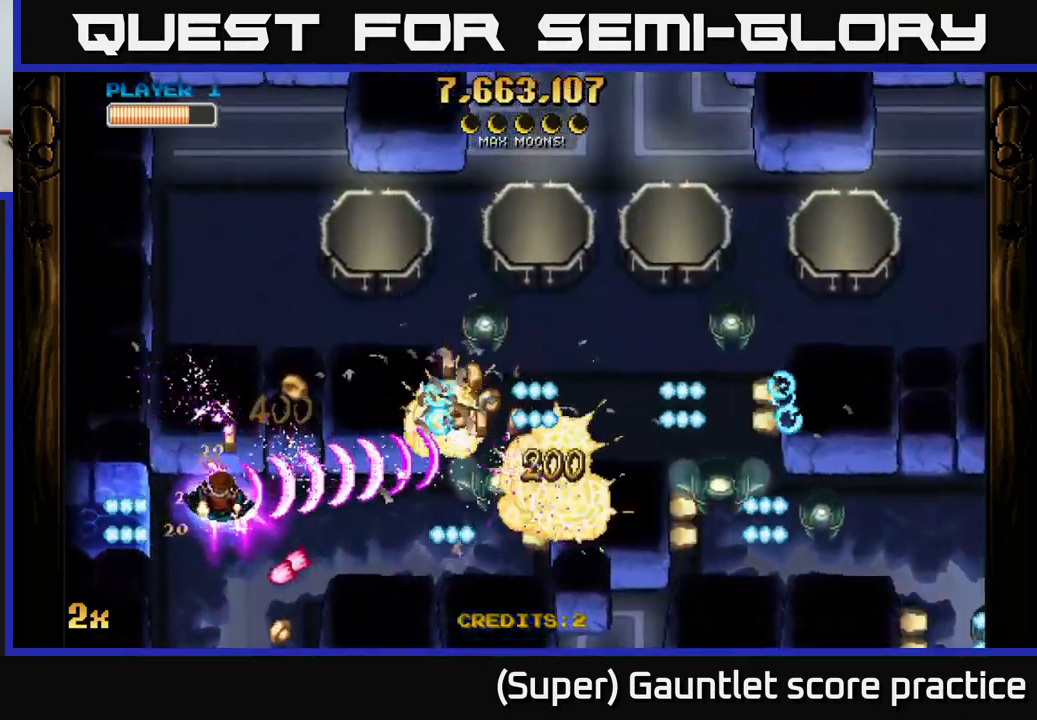
{"buttons": ["A"], "left_stick": "down-right", "events": [[150, "left_stick", "right"], [200, "left_stick", "up-right"], [333, "left_stick", "right"], [433, "left_stick", "down-right"]]}
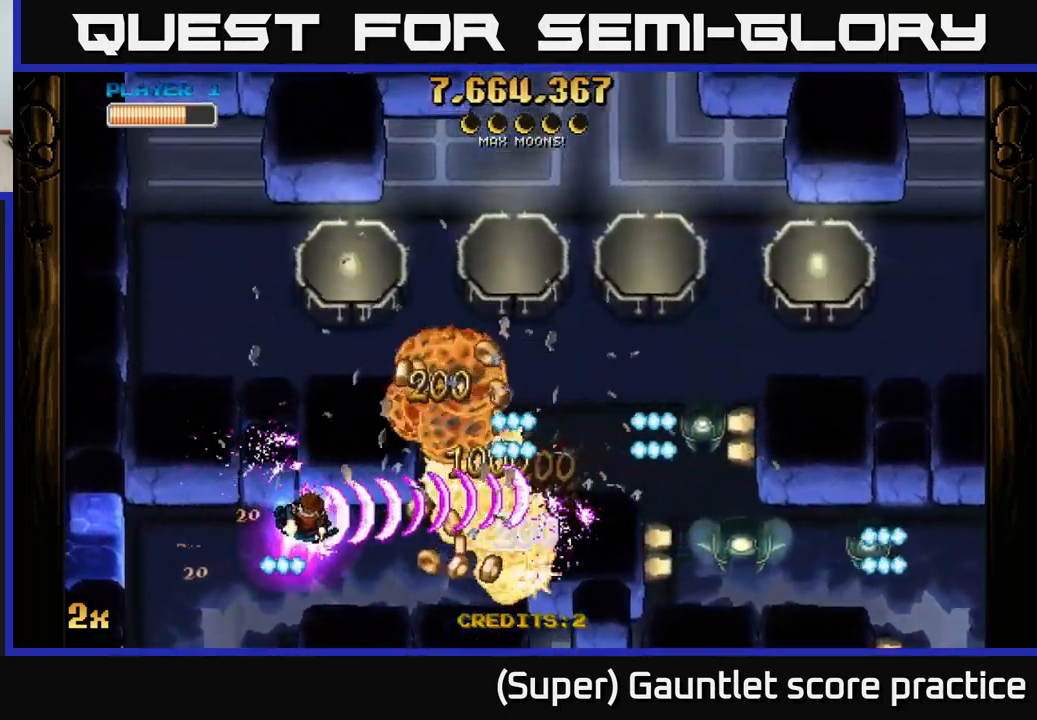
{"buttons": ["A"], "left_stick": "down-right", "events": [[300, "X", "down"], [300, "left_stick", "up-right"], [416, "X", "up"], [450, "left_stick", "down-right"]]}
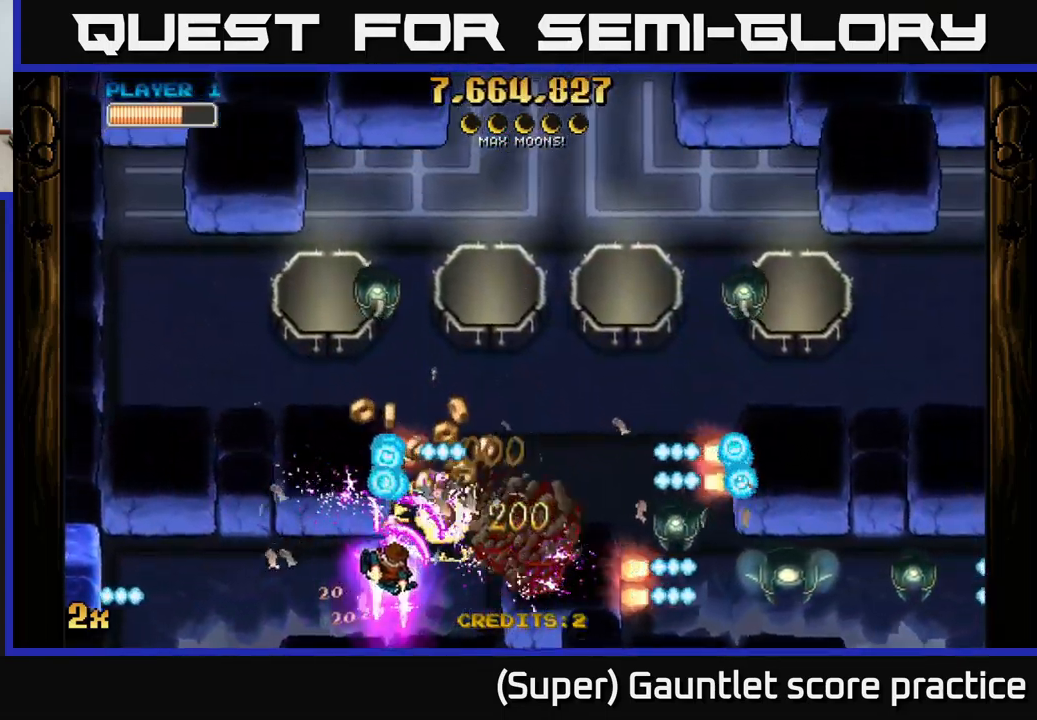
{"buttons": ["A"], "left_stick": "left", "events": [[33, "left_stick", "down"], [216, "left_stick", "center"], [400, "left_stick", "left"]]}
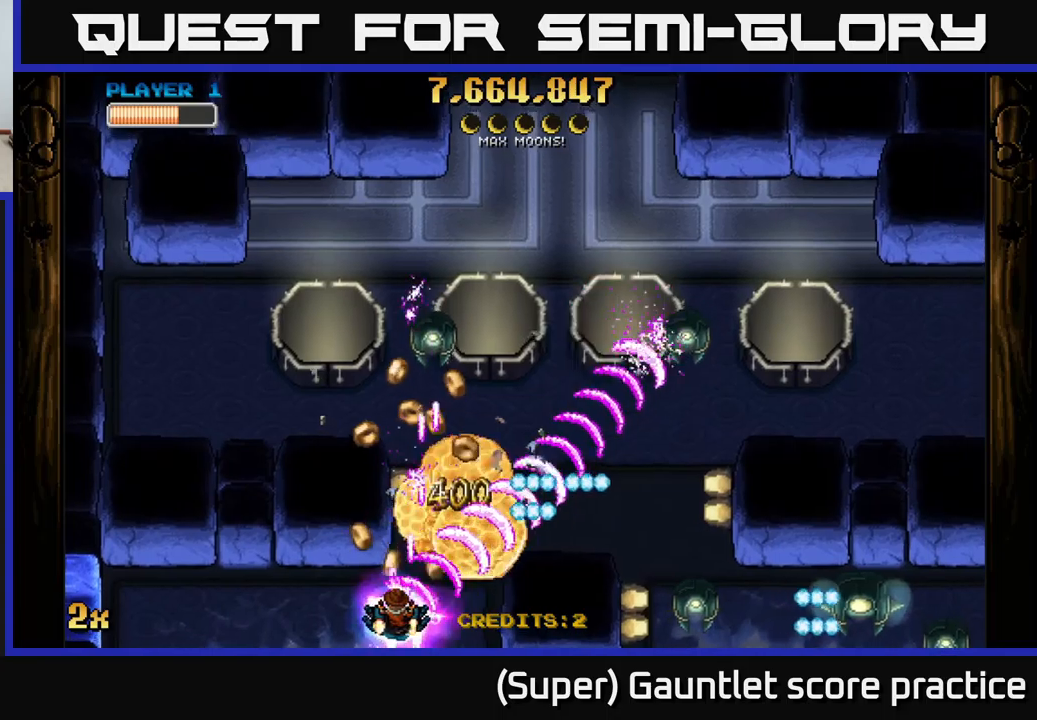
{"buttons": ["A"], "left_stick": "up-right", "events": [[17, "left_stick", "center"], [217, "left_stick", "down-right"], [433, "left_stick", "up-right"]]}
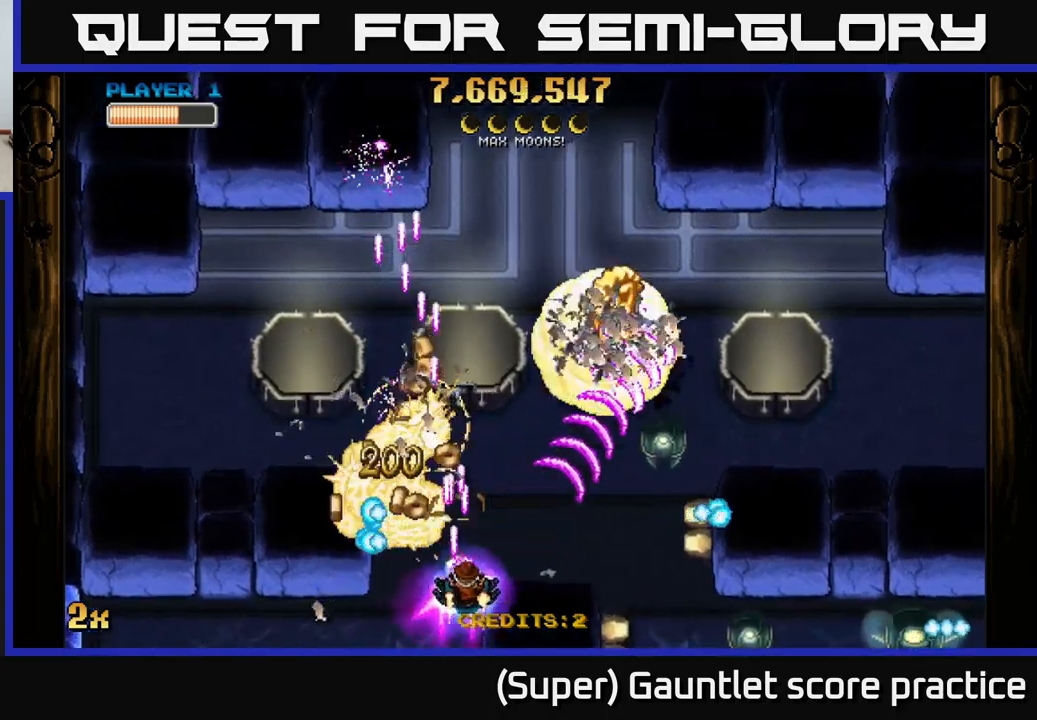
{"buttons": ["A"], "left_stick": "right", "events": [[67, "left_stick", "left"], [217, "left_stick", "up-left"], [350, "left_stick", "right"], [367, "X", "down"], [467, "X", "up"]]}
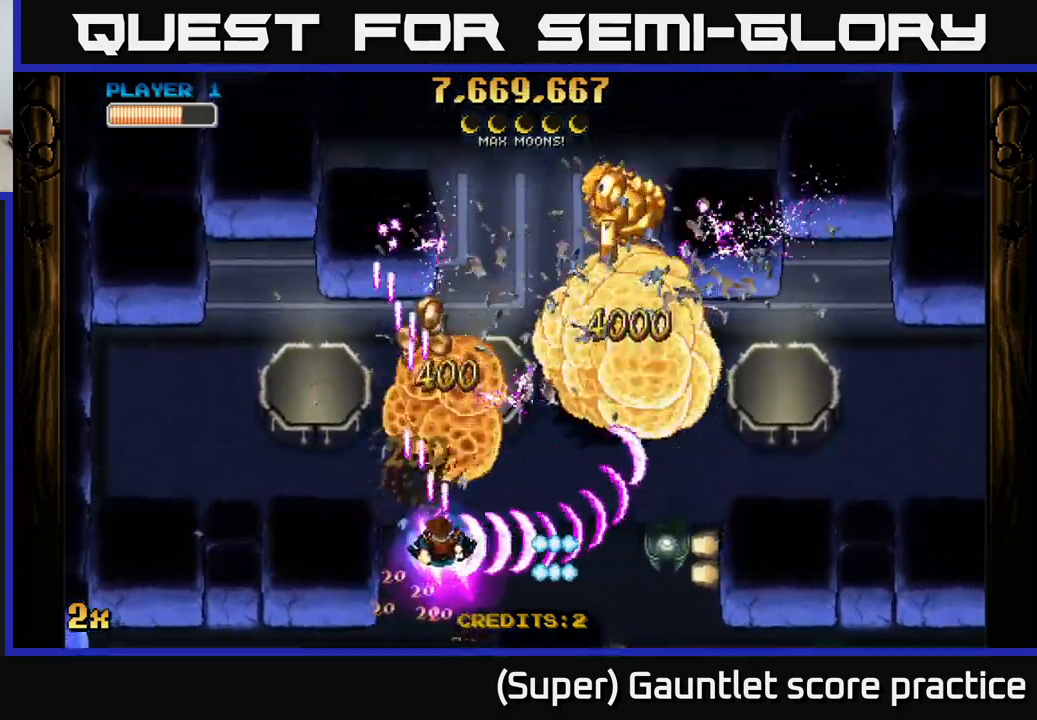
{"buttons": ["A"], "left_stick": "down-left", "events": [[33, "left_stick", "left"], [250, "left_stick", "up"], [433, "left_stick", "down-left"]]}
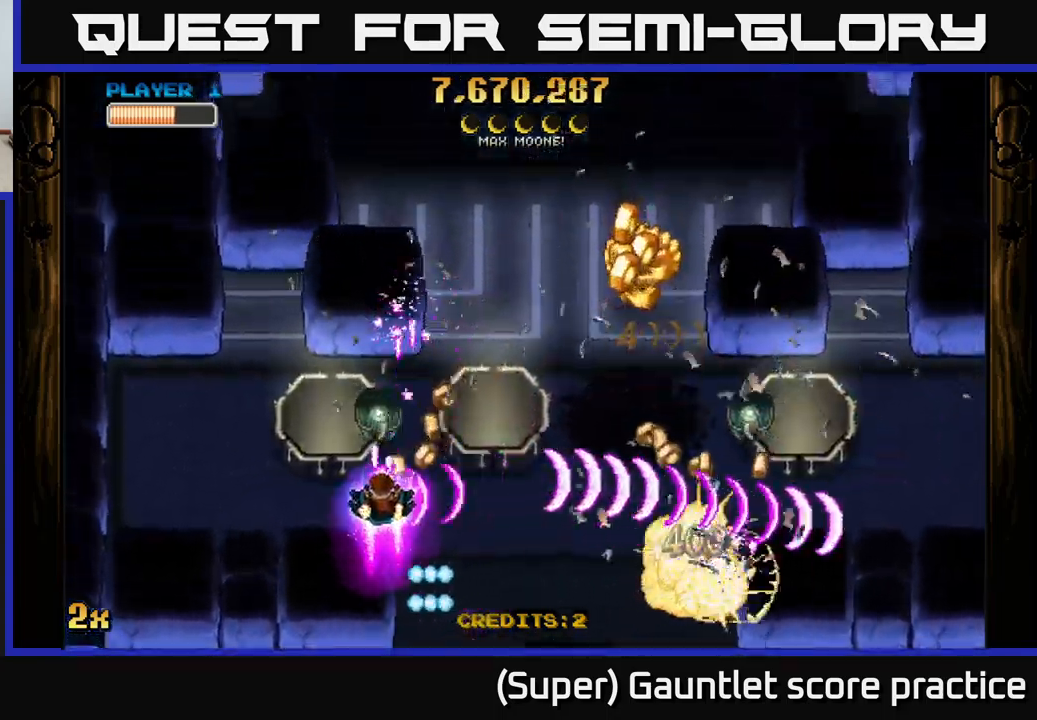
{"buttons": ["A"], "left_stick": "down-left", "events": [[200, "left_stick", "up-left"], [500, "left_stick", "down-left"]]}
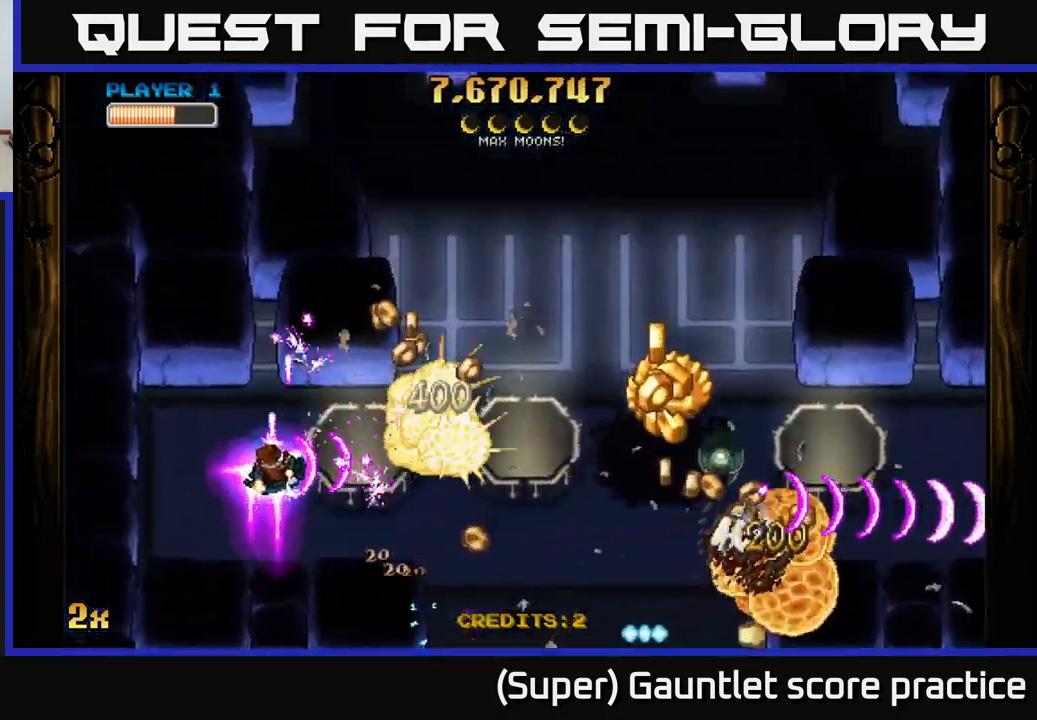
{"buttons": ["A"], "left_stick": "down-right", "events": [[33, "left_stick", "down-right"], [100, "left_stick", "right"], [367, "left_stick", "down-right"]]}